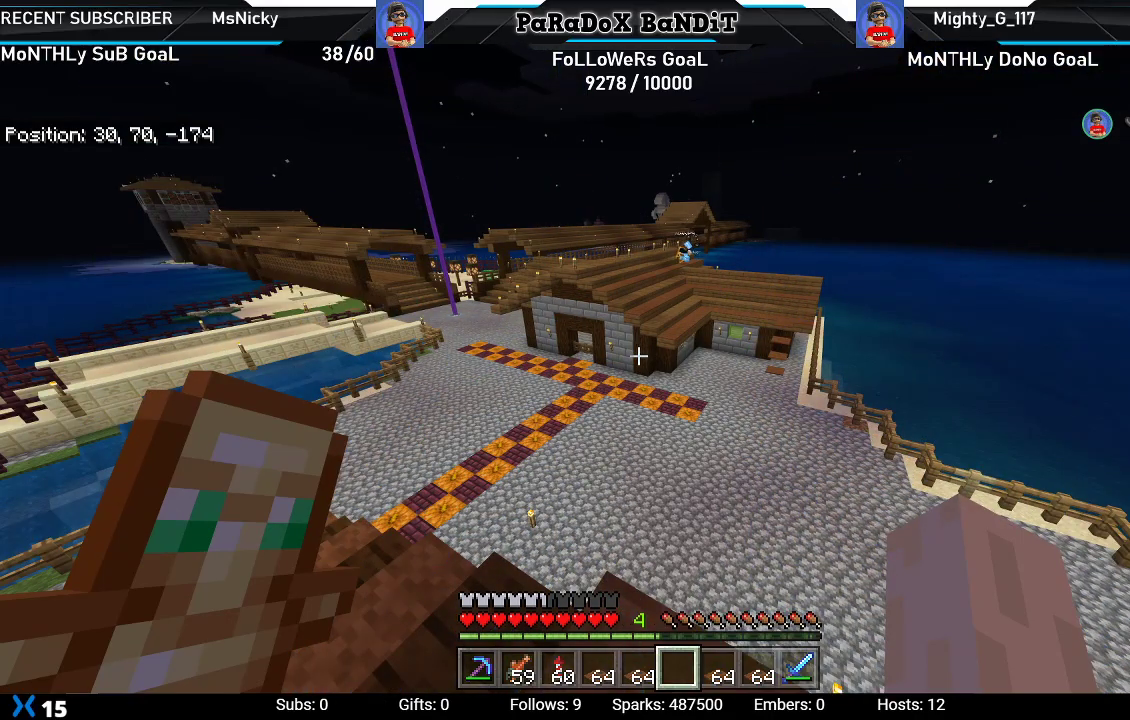
Gameplay with a controller (Xbox layout); each line is a JSON object with the inputs held at the frame after it (dt_ms = milliseconds from this image to that frame). "events" lists button and stick changes between this image and that frame as [ms after this image, input, new state], when the widget could be followed in between. Not read: L3.
{"dt_ms": 500, "buttons": [], "left_stick": "center", "right_stick": "left", "events": [[283, "right_stick", "left"]]}
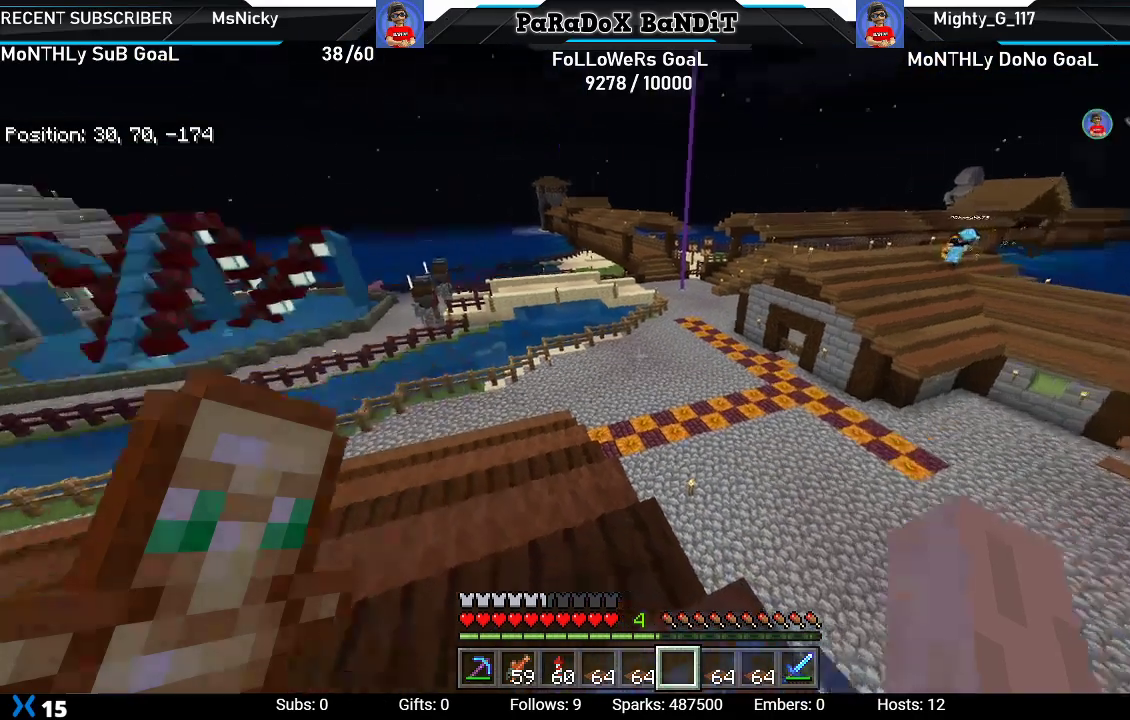
{"dt_ms": 500, "buttons": [], "left_stick": "center", "right_stick": "center", "events": [[117, "right_stick", "center"]]}
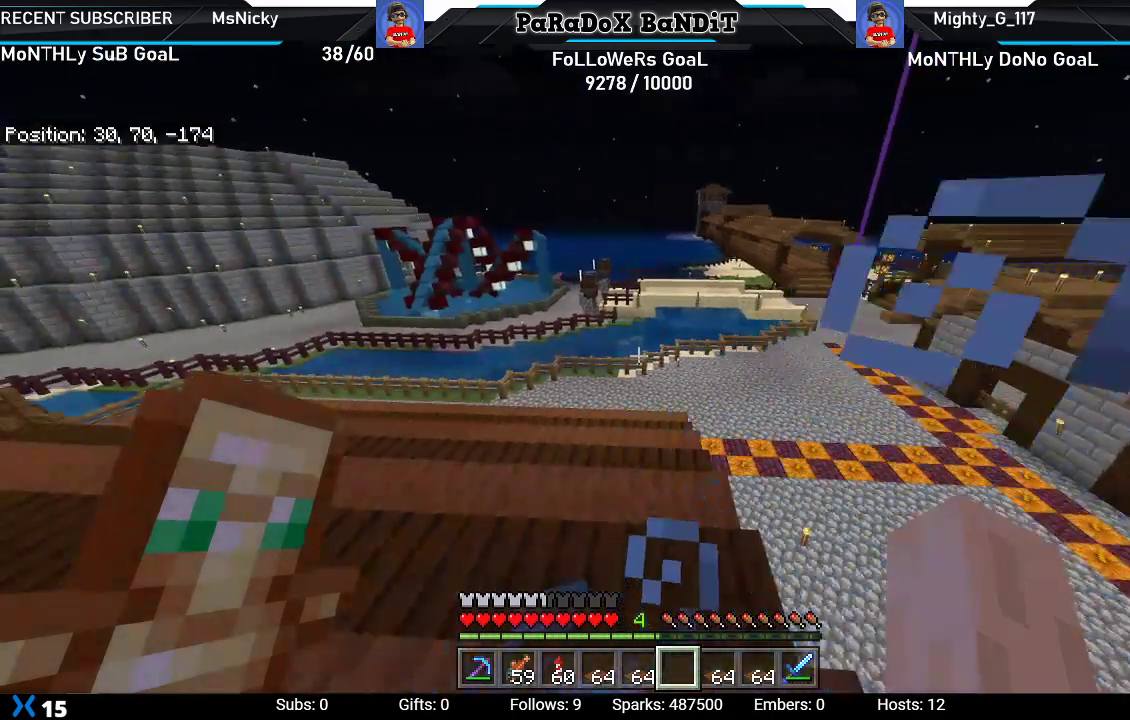
{"dt_ms": 500, "buttons": [], "left_stick": "center", "right_stick": "left", "events": [[450, "right_stick", "left"]]}
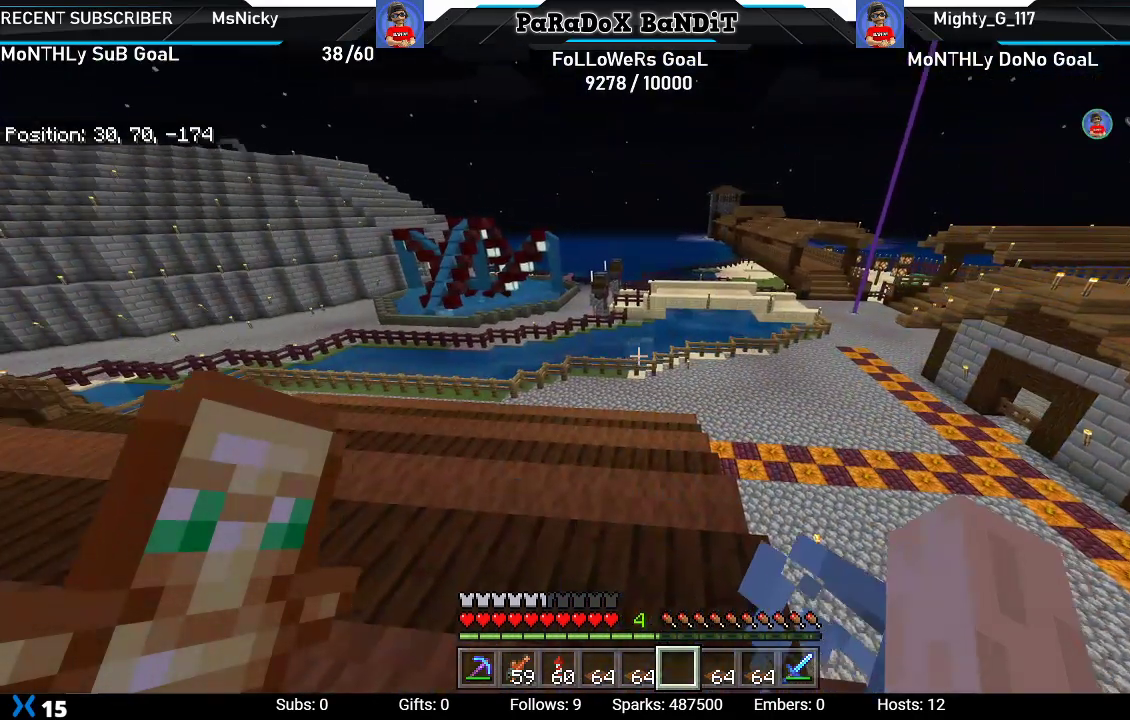
{"dt_ms": 500, "buttons": [], "left_stick": "up-left", "right_stick": "center", "events": [[183, "left_stick", "up"], [283, "right_stick", "center"], [317, "left_stick", "up-left"]]}
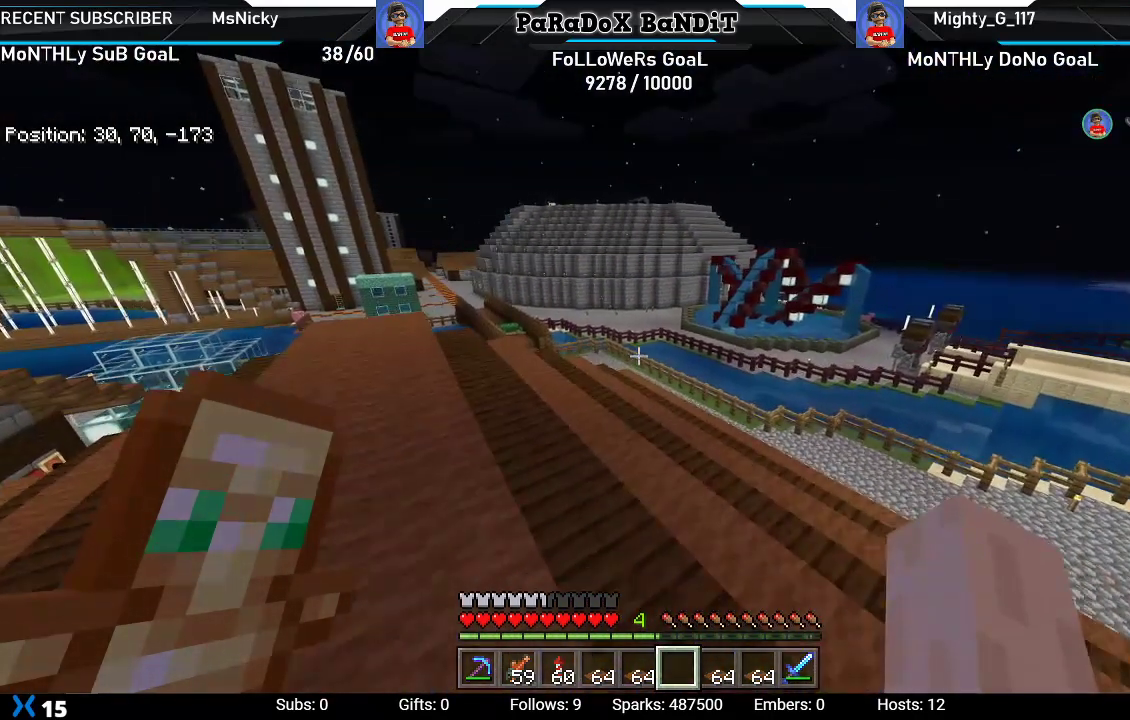
{"dt_ms": 500, "buttons": [], "left_stick": "up-left", "right_stick": "center", "events": []}
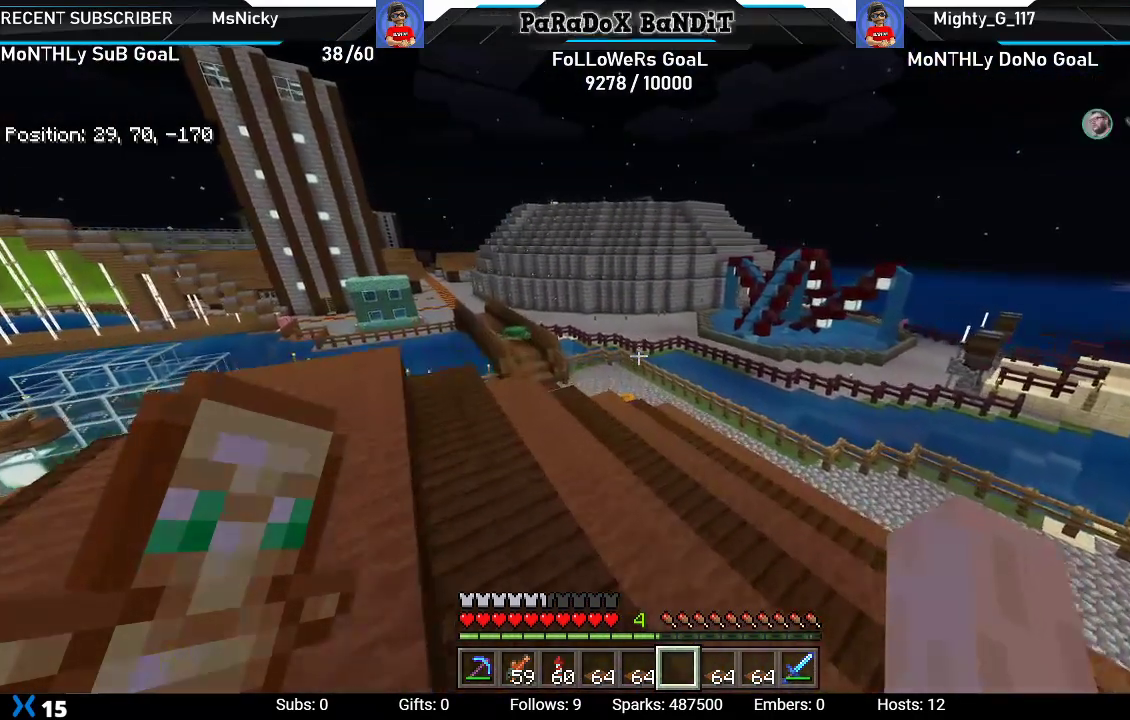
{"dt_ms": 500, "buttons": [], "left_stick": "up-left", "right_stick": "right", "events": [[433, "right_stick", "right"]]}
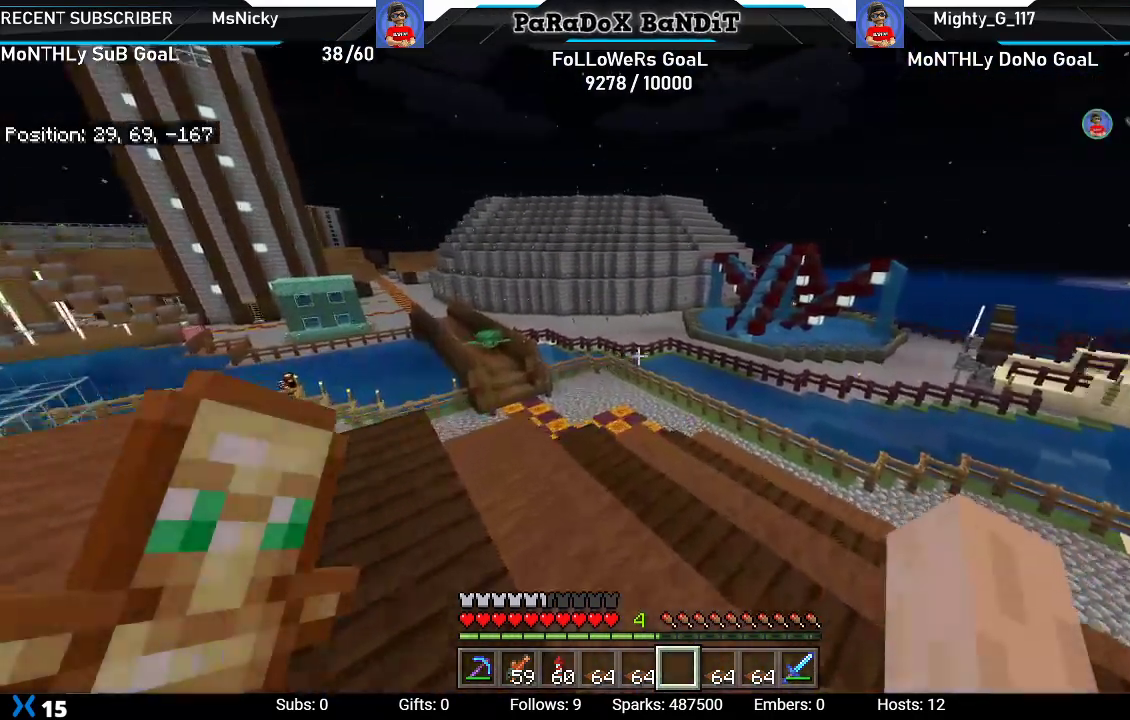
{"dt_ms": 1000, "buttons": [], "left_stick": "up-right", "right_stick": "center"}
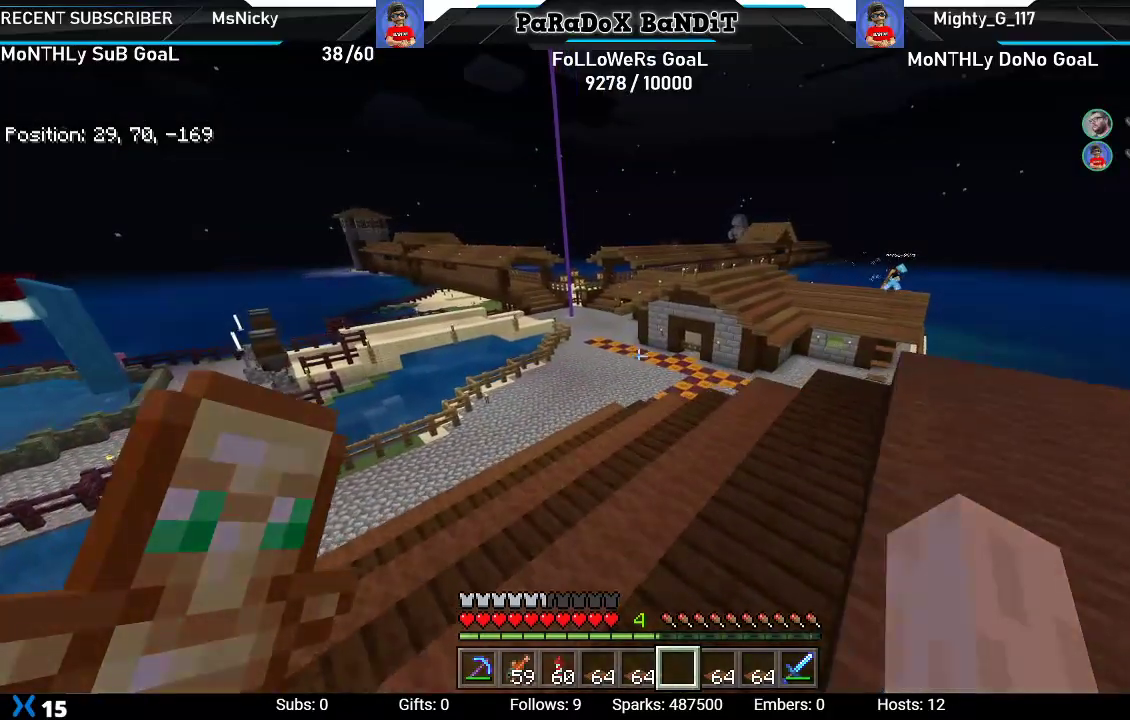
{"dt_ms": 500, "buttons": ["L1"], "left_stick": "right", "right_stick": "center", "events": [[300, "left_stick", "right"], [483, "L1", "down"]]}
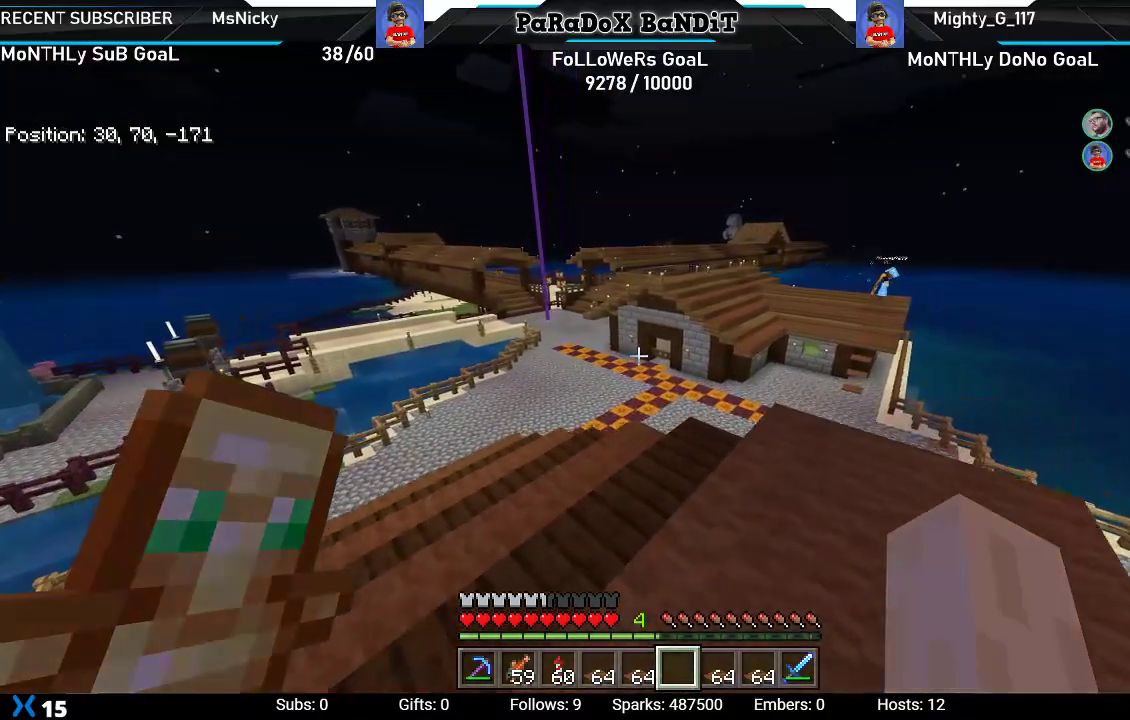
{"dt_ms": 500, "buttons": [], "left_stick": "up-right", "right_stick": "down", "events": [[83, "L1", "up"], [167, "L1", "down"], [233, "right_stick", "down"], [267, "L1", "up"], [333, "L1", "down"], [350, "left_stick", "up-right"], [467, "L1", "up"]]}
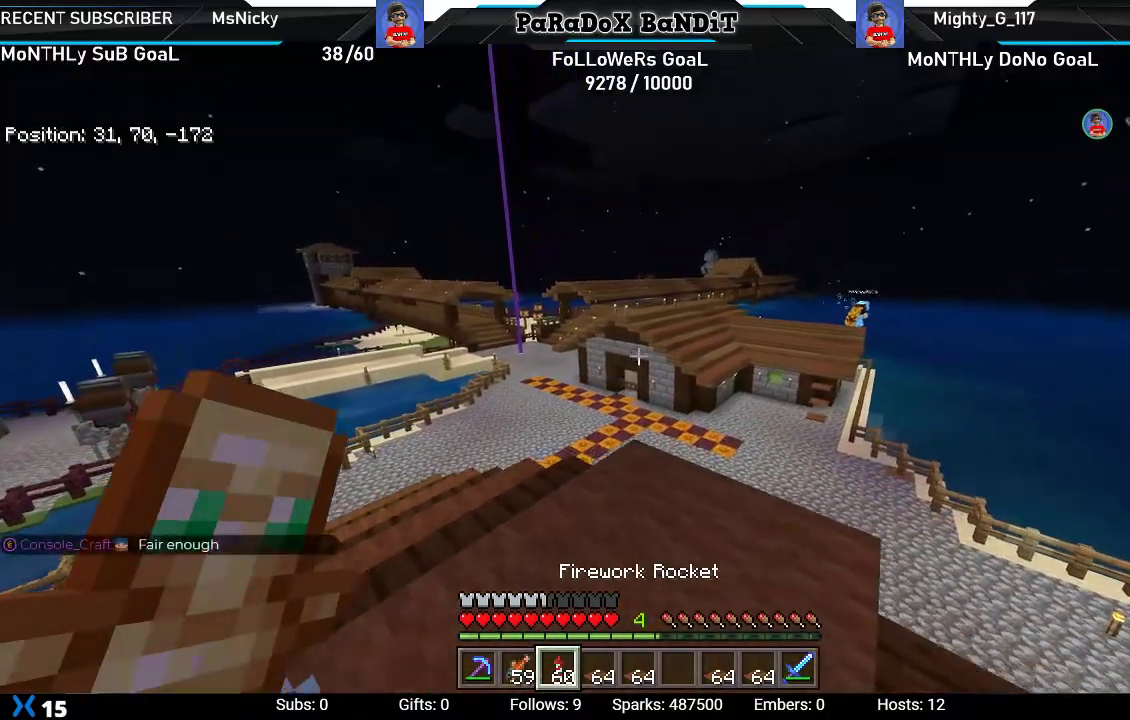
{"dt_ms": 500, "buttons": [], "left_stick": "up-right", "right_stick": "center", "events": [[250, "right_stick", "center"], [367, "A", "down"], [467, "A", "up"]]}
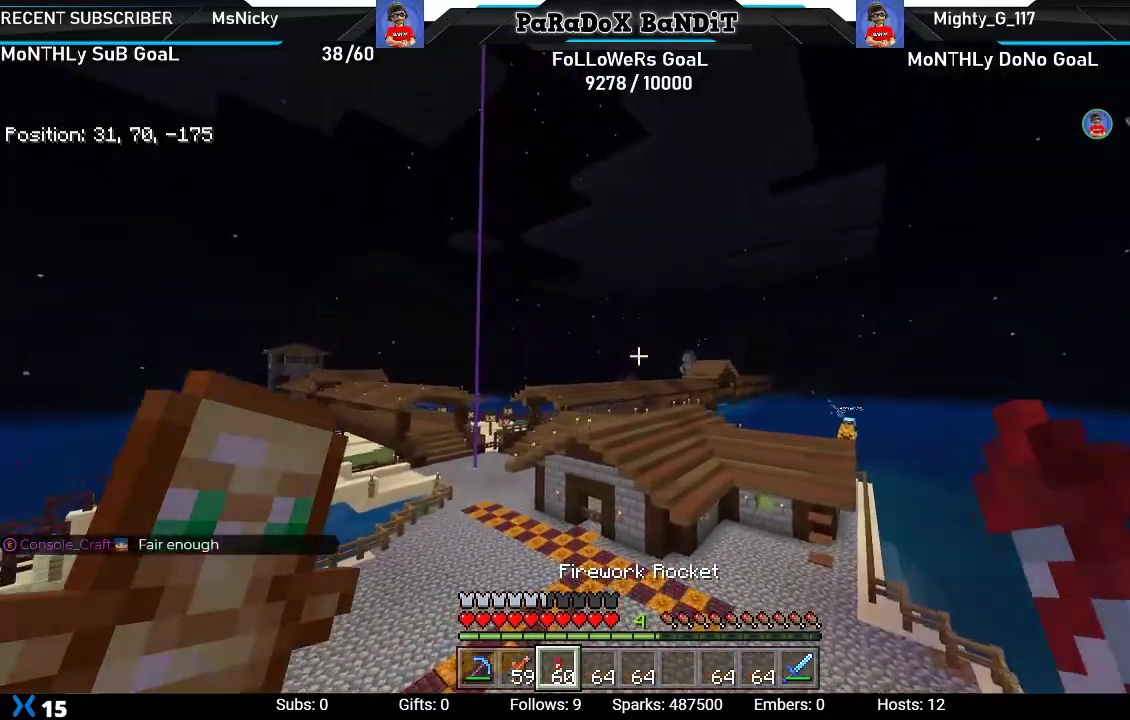
{"dt_ms": 500, "buttons": [], "left_stick": "up-right", "right_stick": "center", "events": [[67, "A", "down"], [167, "A", "up"], [317, "A", "down"], [433, "A", "up"]]}
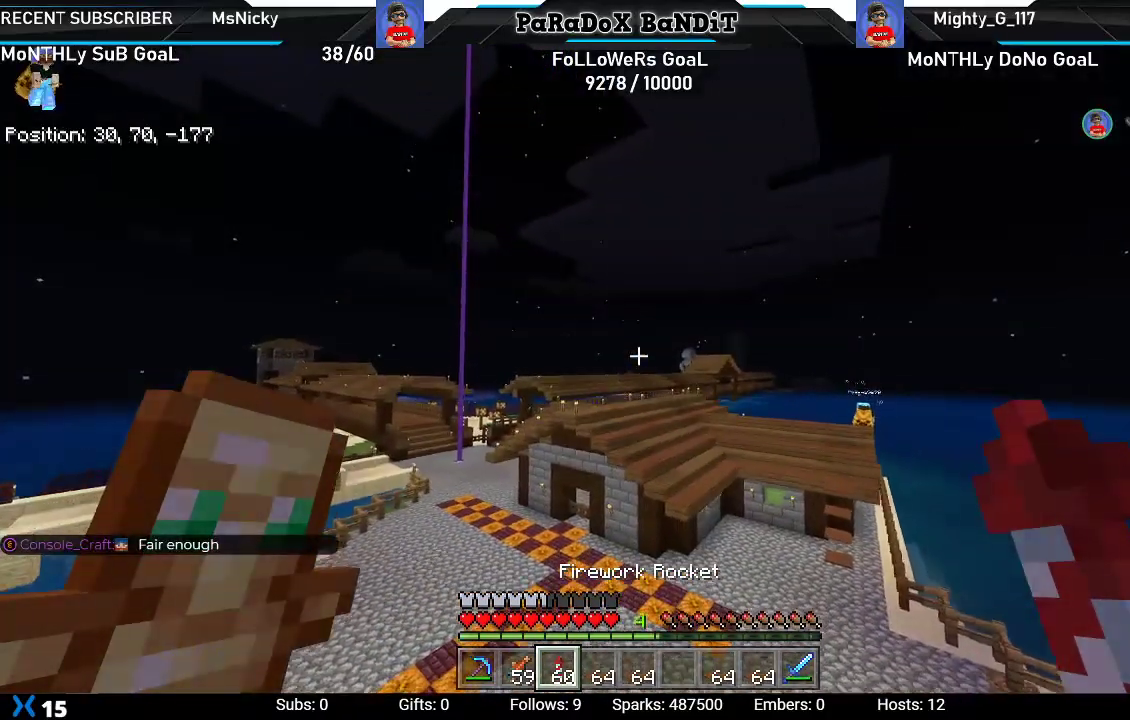
{"dt_ms": 500, "buttons": [], "left_stick": "up-right", "right_stick": "down", "events": [[183, "right_stick", "down-right"], [283, "right_stick", "down"]]}
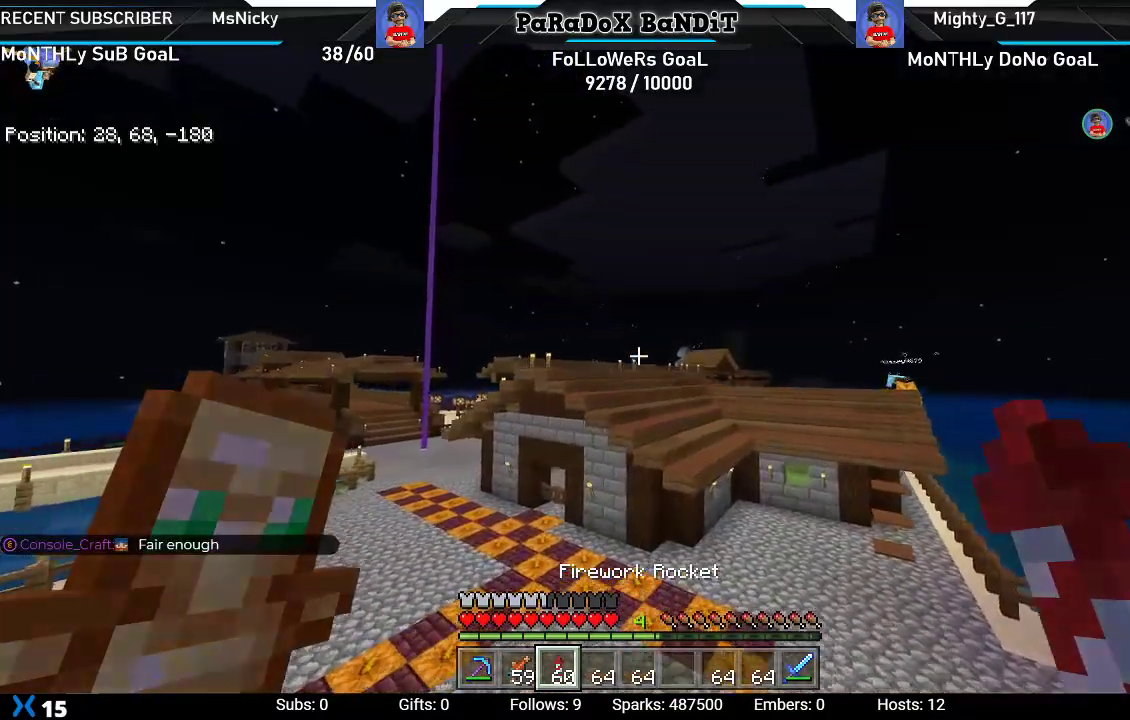
{"dt_ms": 500, "buttons": [], "left_stick": "up-right", "right_stick": "down", "events": []}
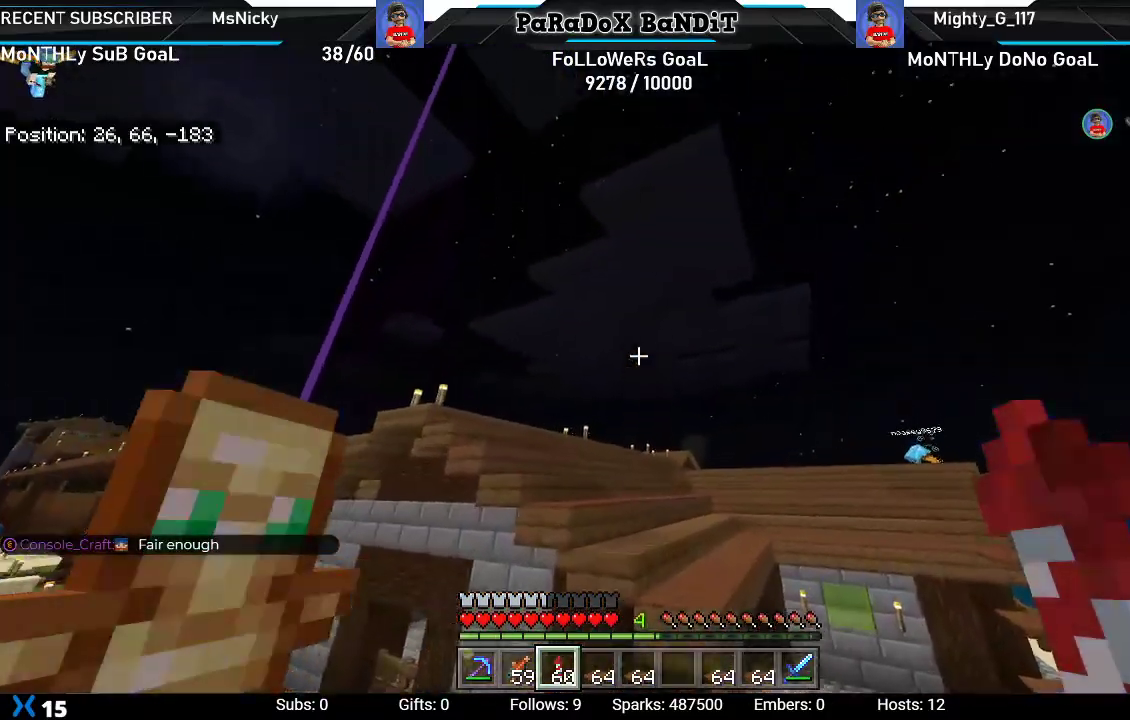
{"dt_ms": 500, "buttons": [], "left_stick": "up-right", "right_stick": "up", "events": [[367, "right_stick", "center"], [467, "right_stick", "up"]]}
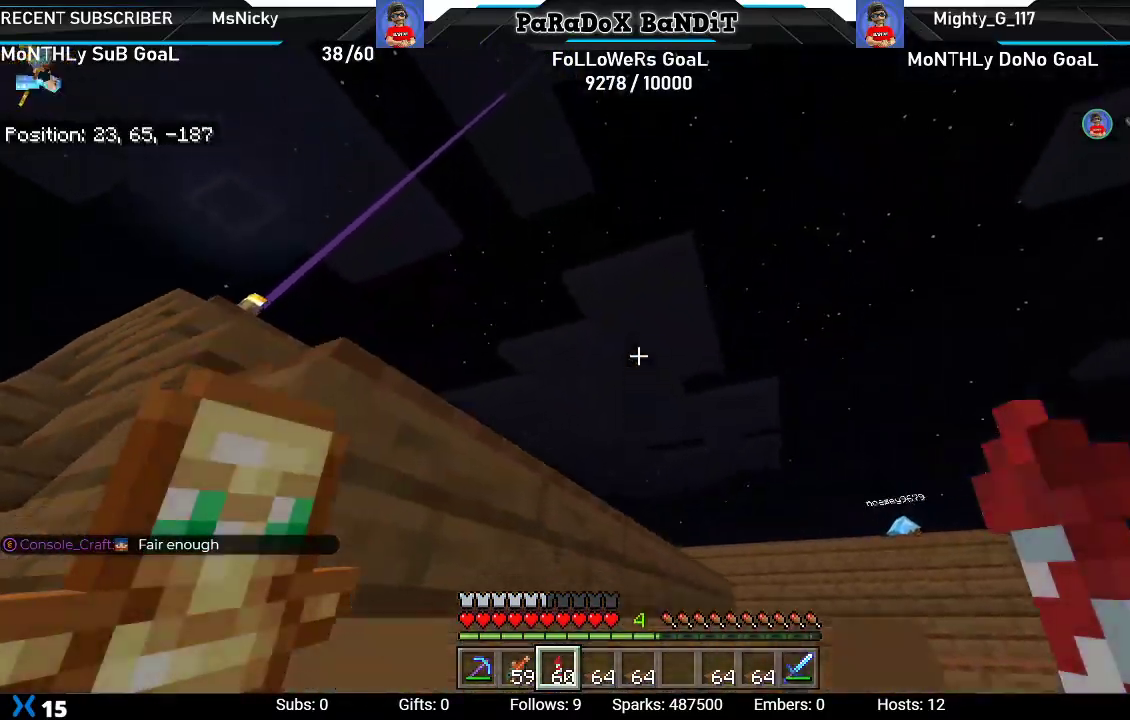
{"dt_ms": 500, "buttons": [], "left_stick": "center", "right_stick": "left"}
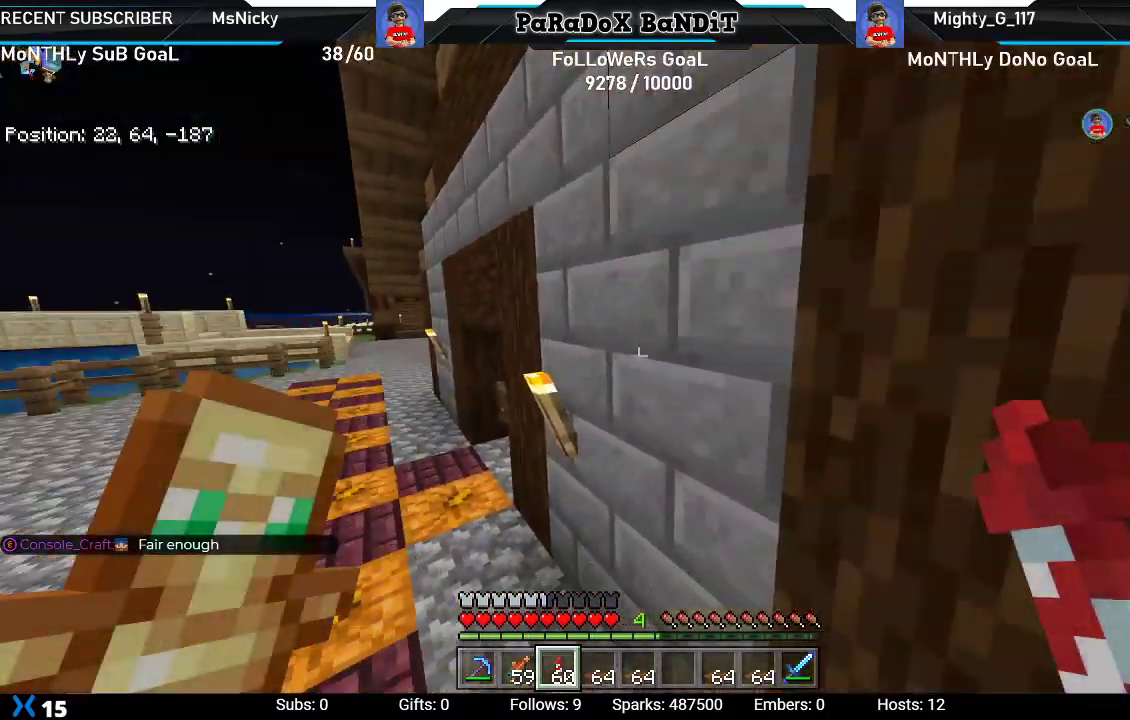
{"dt_ms": 500, "buttons": [], "left_stick": "up", "right_stick": "center", "events": [[100, "left_stick", "left"], [283, "left_stick", "up-left"], [383, "right_stick", "center"], [500, "left_stick", "up"]]}
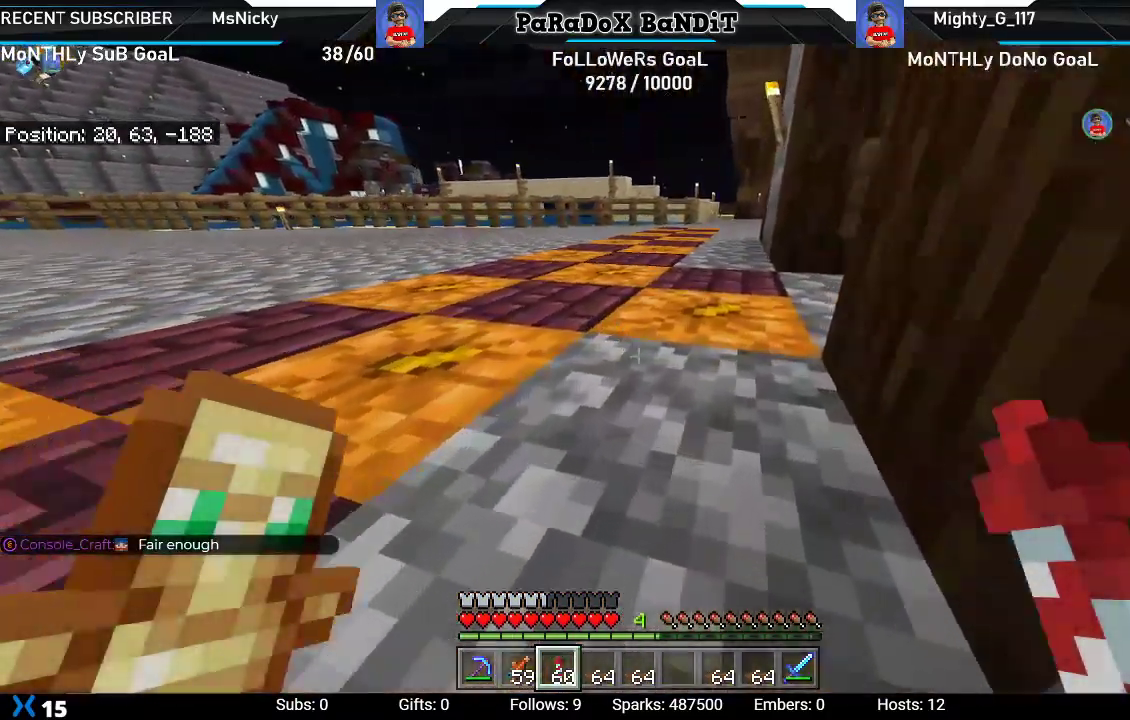
{"dt_ms": 500, "buttons": ["R1"], "left_stick": "up", "right_stick": "center"}
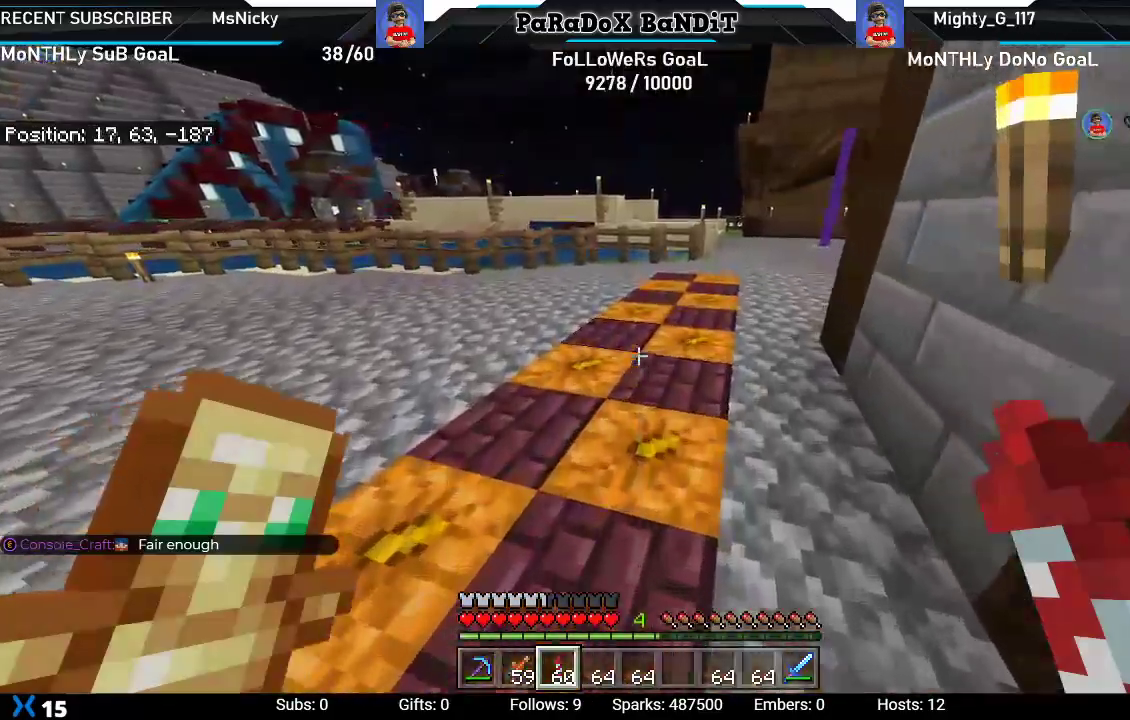
{"dt_ms": 500, "buttons": [], "left_stick": "up", "right_stick": "down-right", "events": [[100, "R1", "up"], [167, "R1", "down"], [267, "R1", "up"], [333, "R1", "down"], [467, "R1", "up"], [483, "right_stick", "down-right"]]}